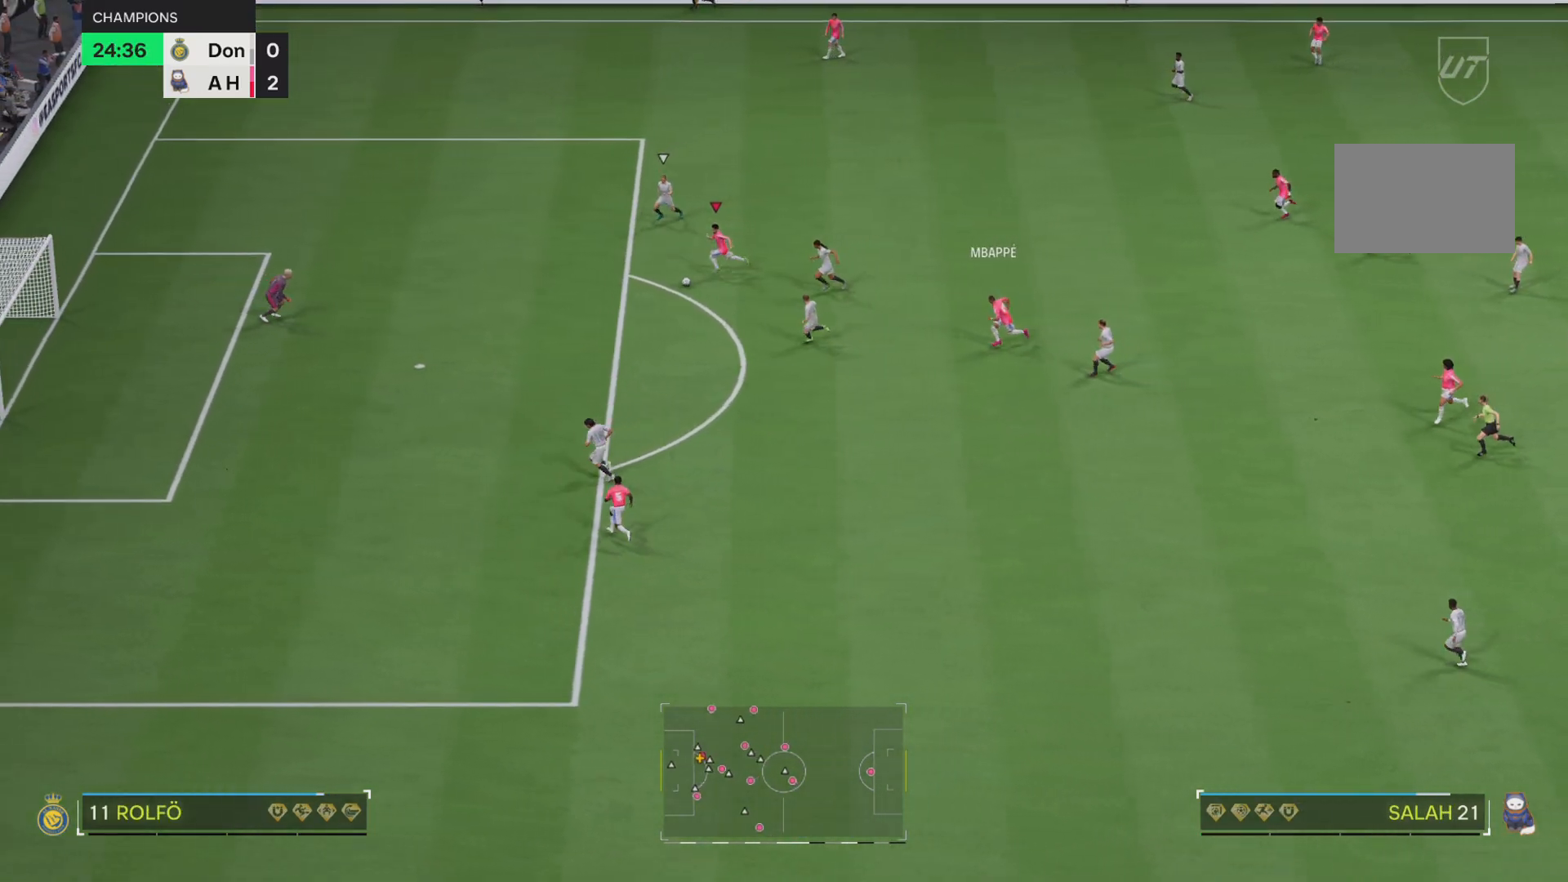
Gameplay with a controller (PlayStation layout); each line is a JSON object with the inputs held at the frame after it. "events" lists button and stick changes between this image and that frame as [ms after this image, input, new state], when the widget could be followed in between. Not read: L3 R3 right_stick.
{"buttons": [], "left_stick": "down"}
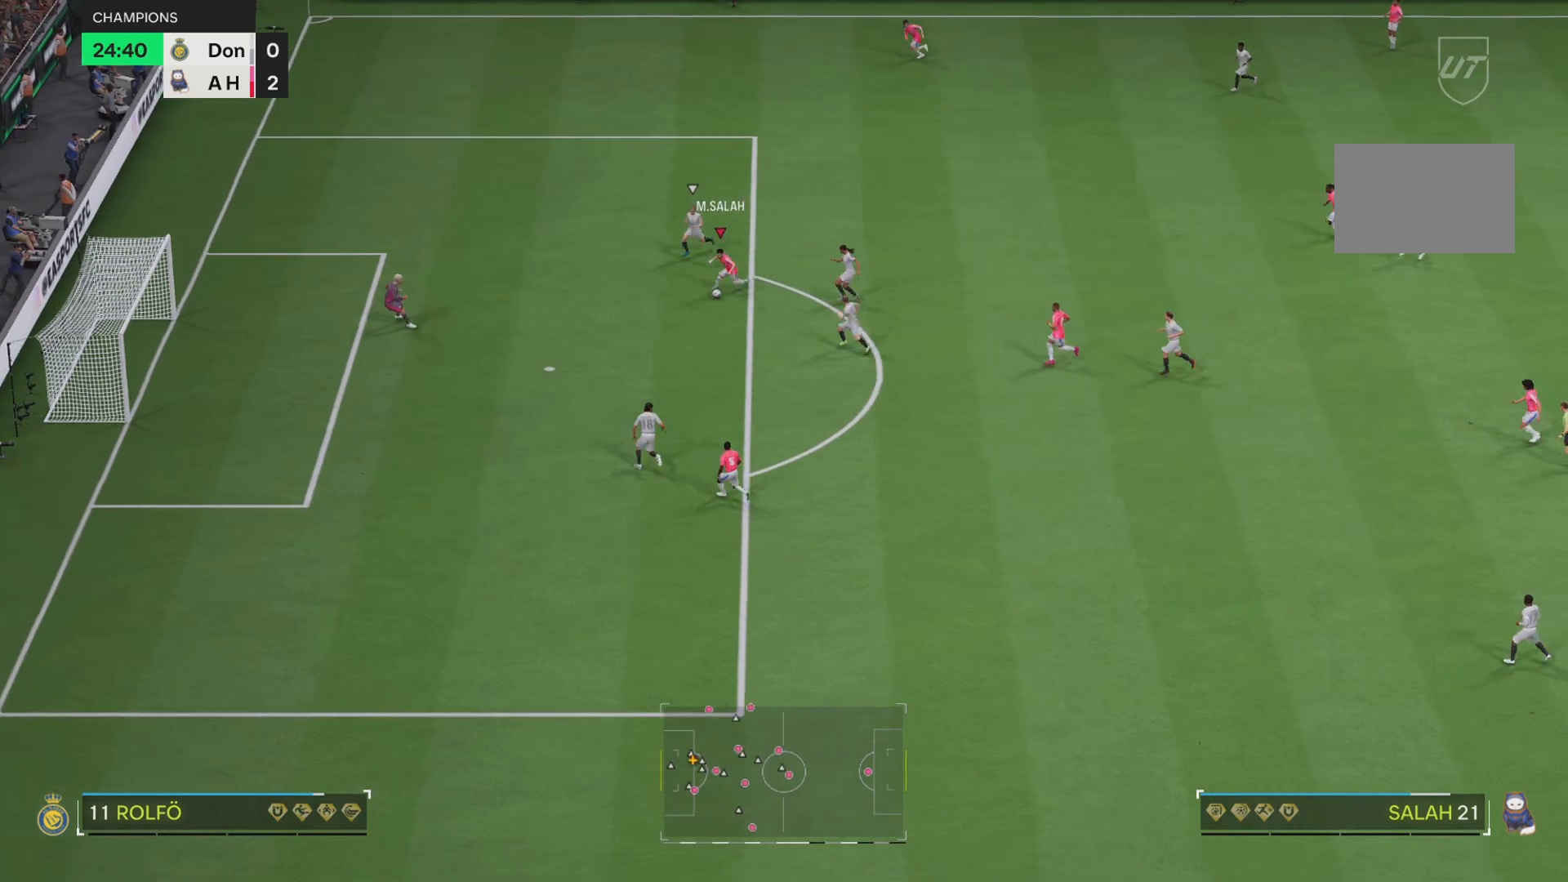
{"buttons": ["R1"], "left_stick": "down", "events": [[34, "R1", "down"], [67, "SQUARE", "down"], [234, "SQUARE", "up"]]}
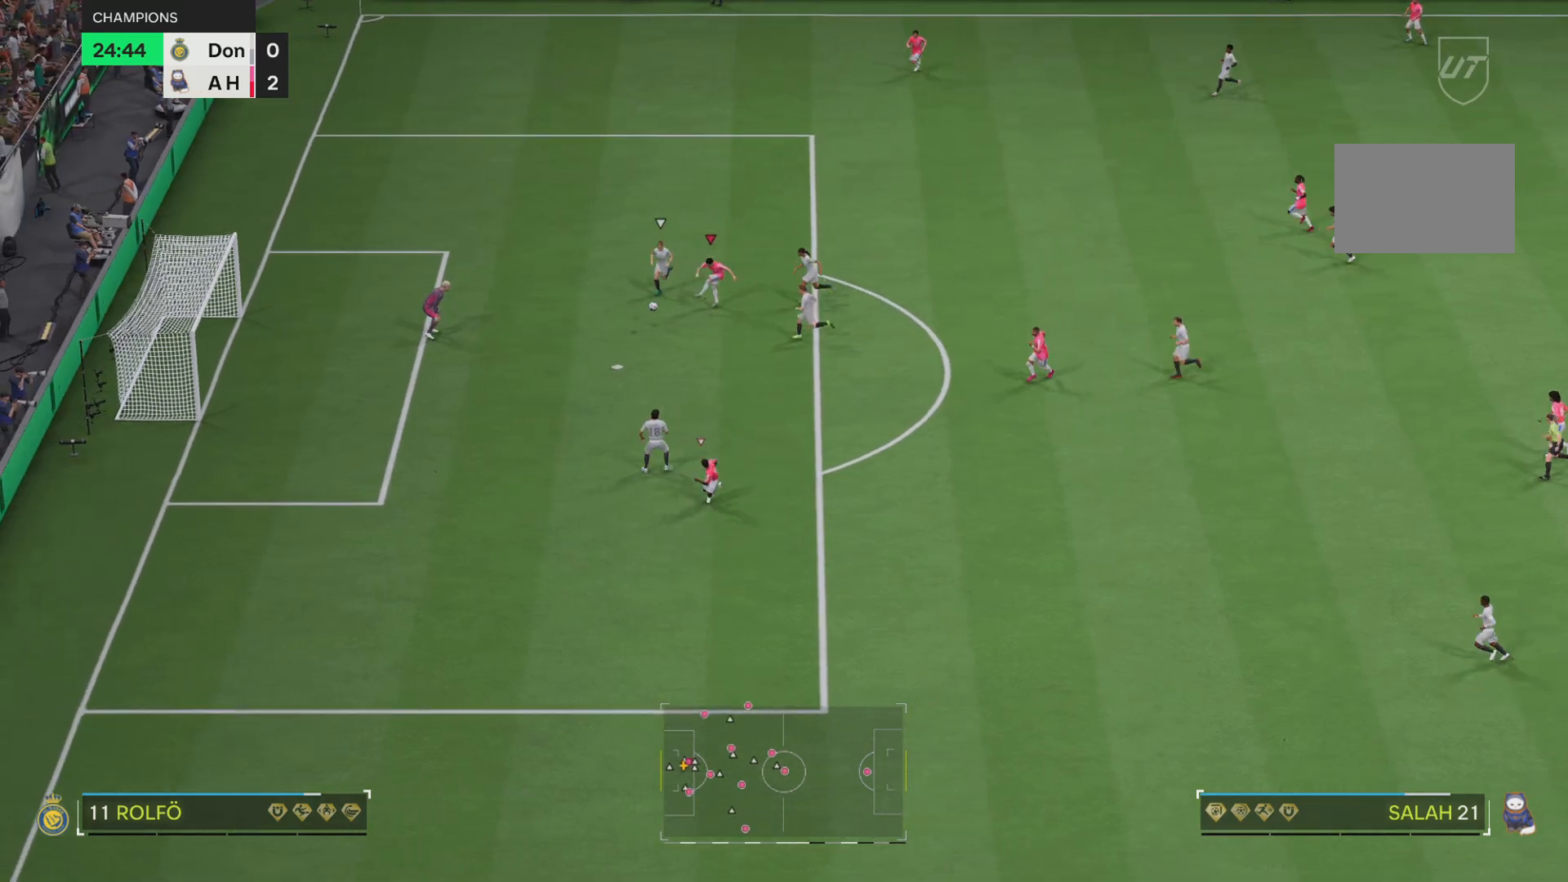
{"buttons": ["R1"], "left_stick": "left", "events": [[450, "left_stick", "left"]]}
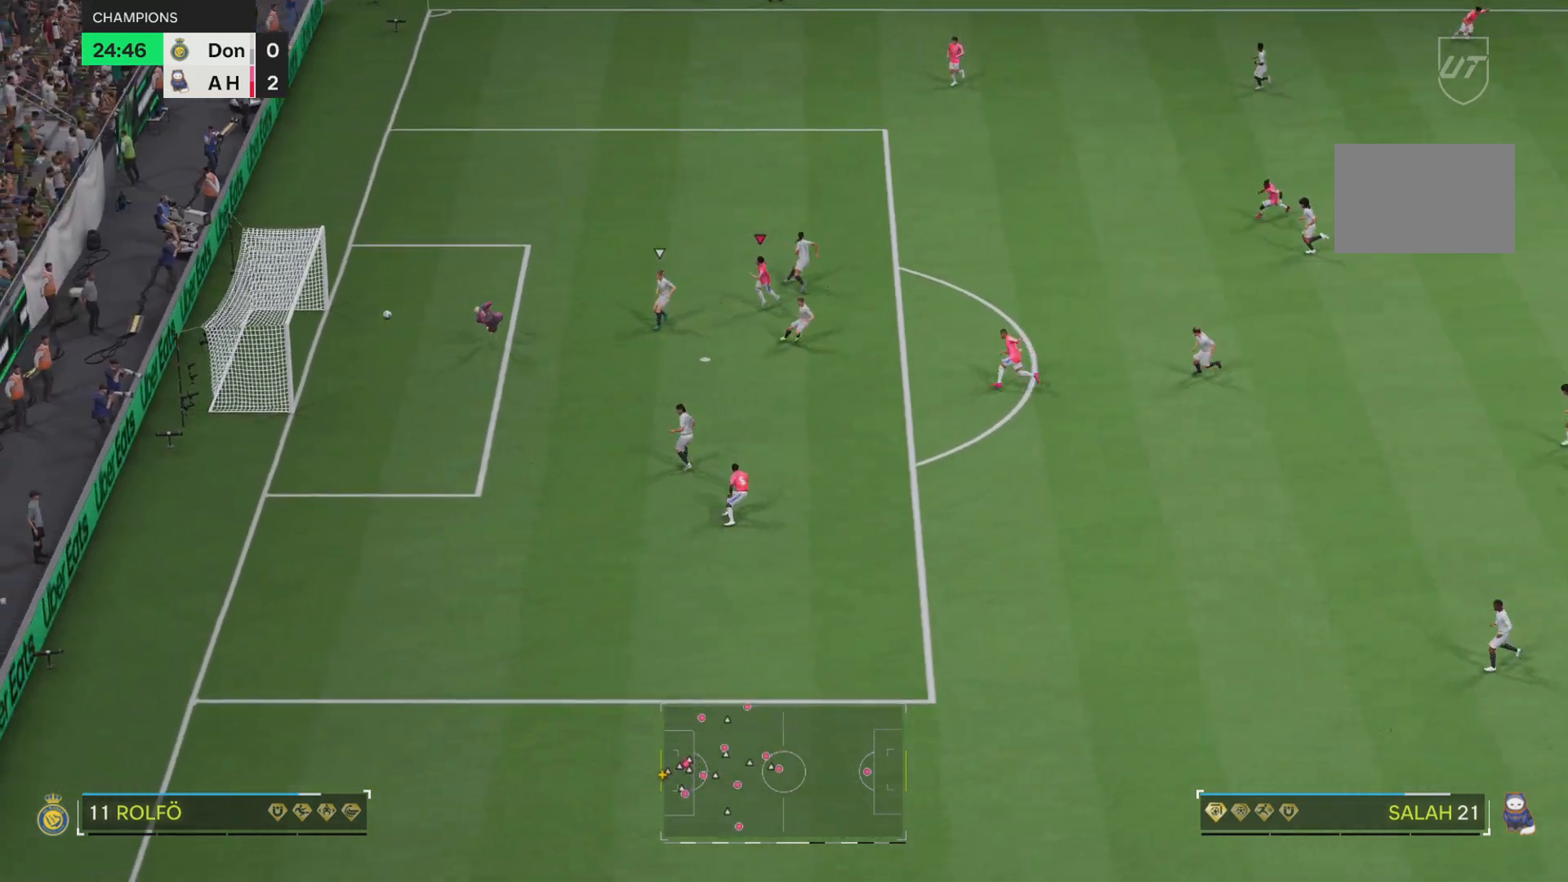
{"buttons": ["R2"], "left_stick": "up-left", "events": [[17, "left_stick", "up-left"], [351, "R2", "down"], [451, "R1", "up"]]}
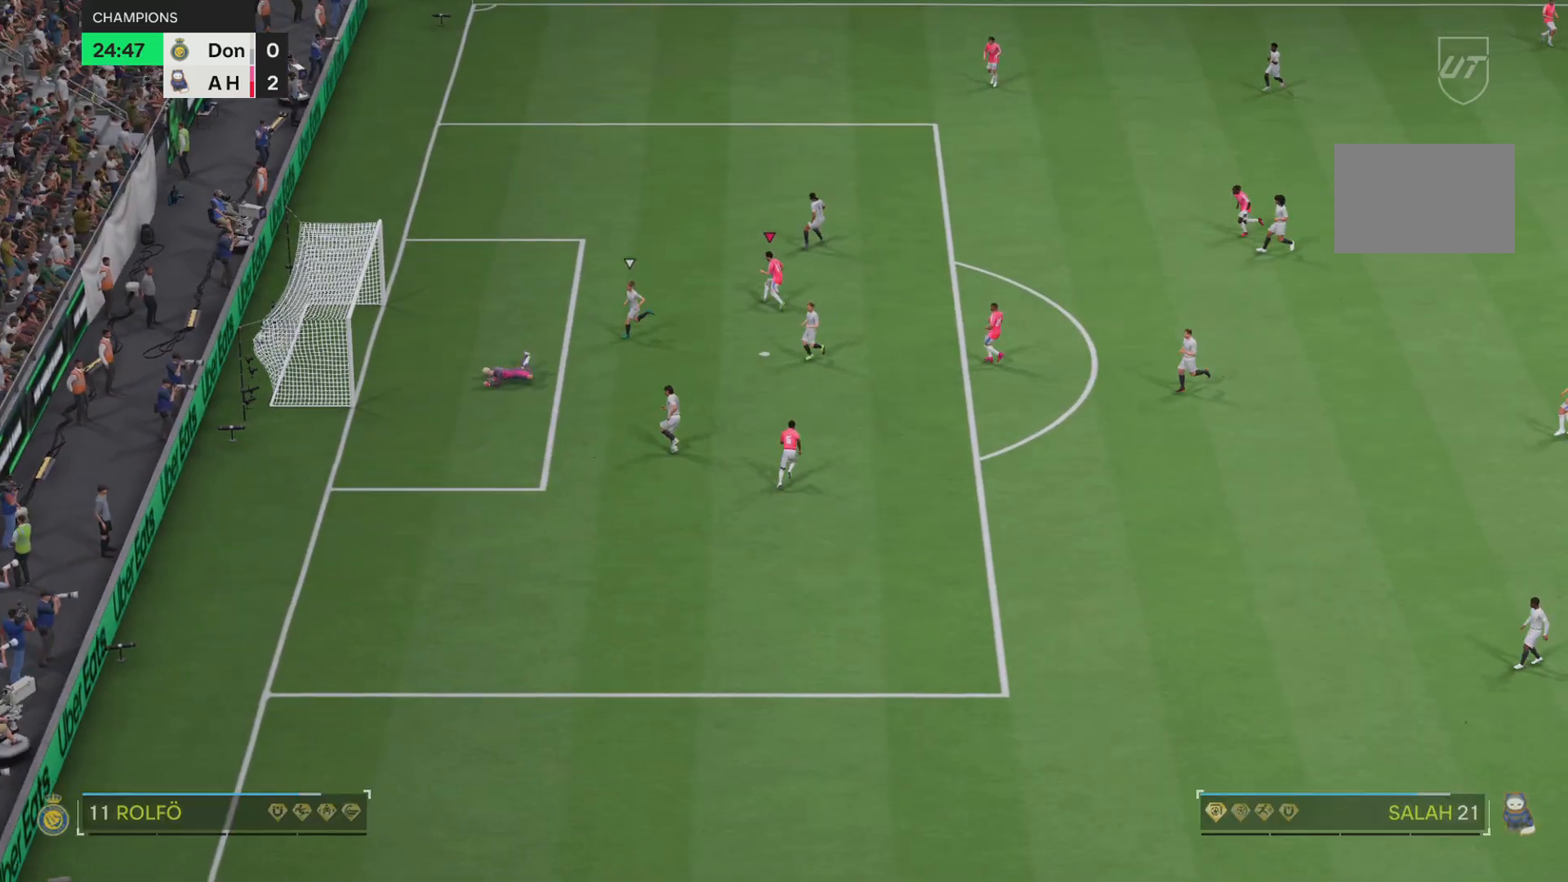
{"buttons": ["R2"], "left_stick": "up-right", "events": [[50, "left_stick", "up-right"]]}
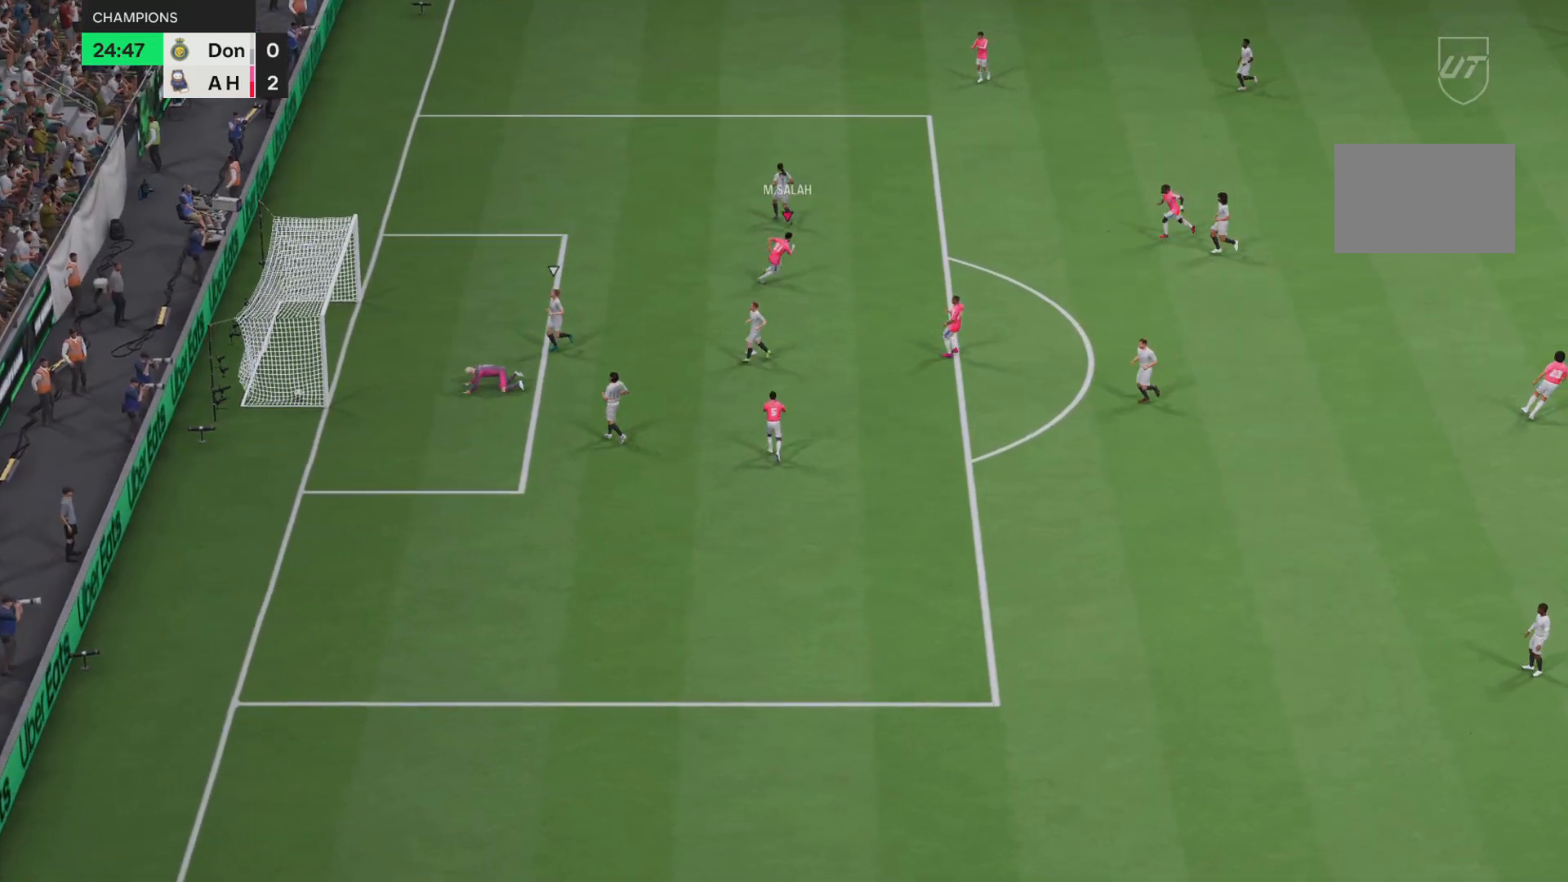
{"buttons": [], "left_stick": "up-right", "events": [[384, "R2", "up"]]}
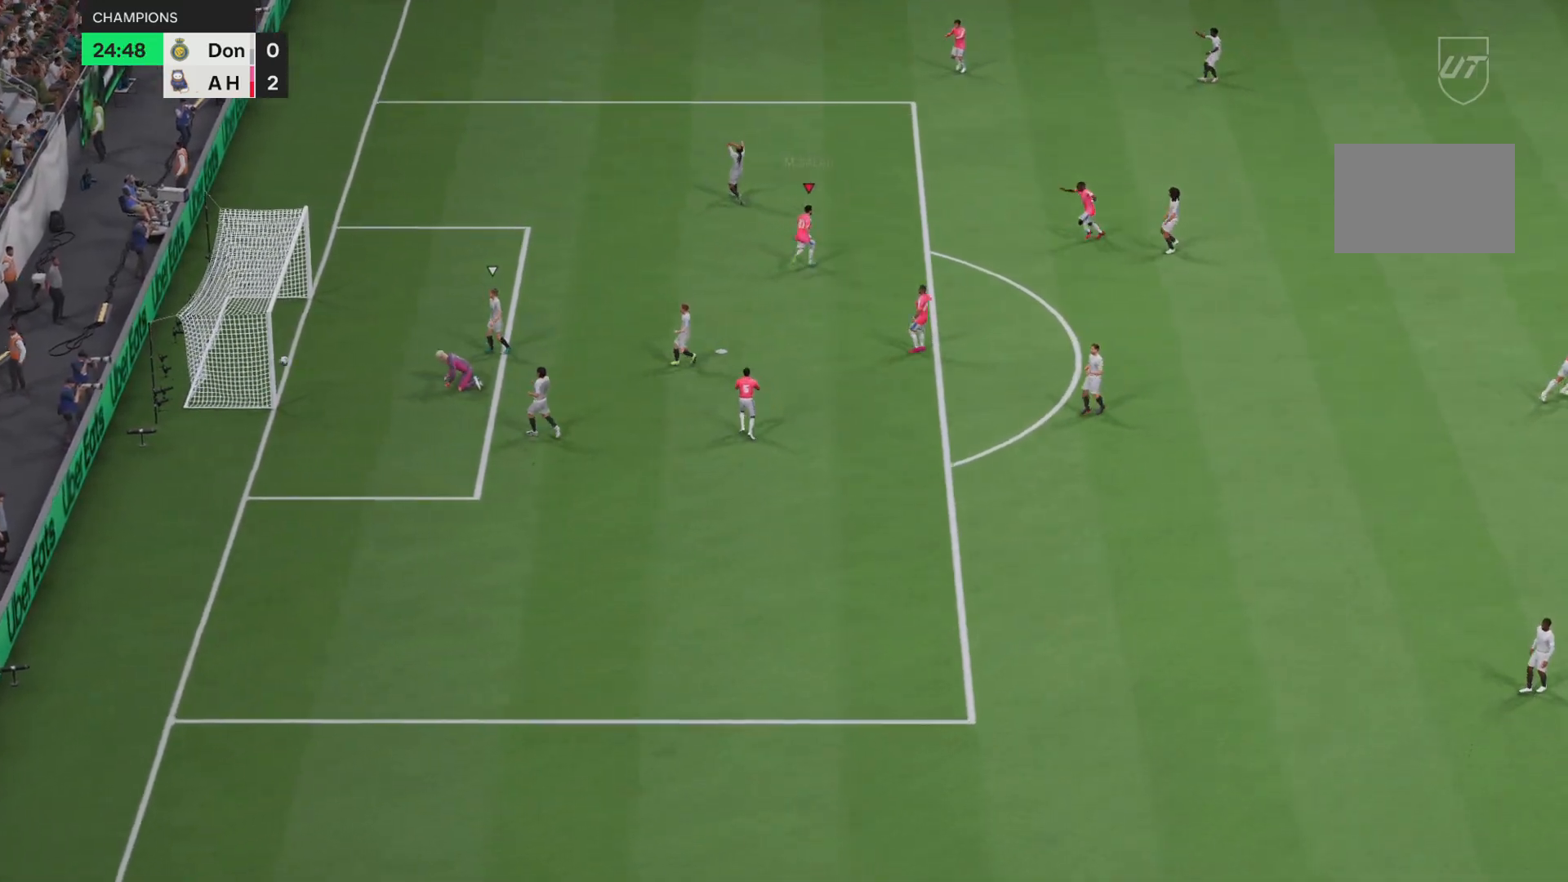
{"buttons": [], "left_stick": "center", "events": [[167, "left_stick", "center"]]}
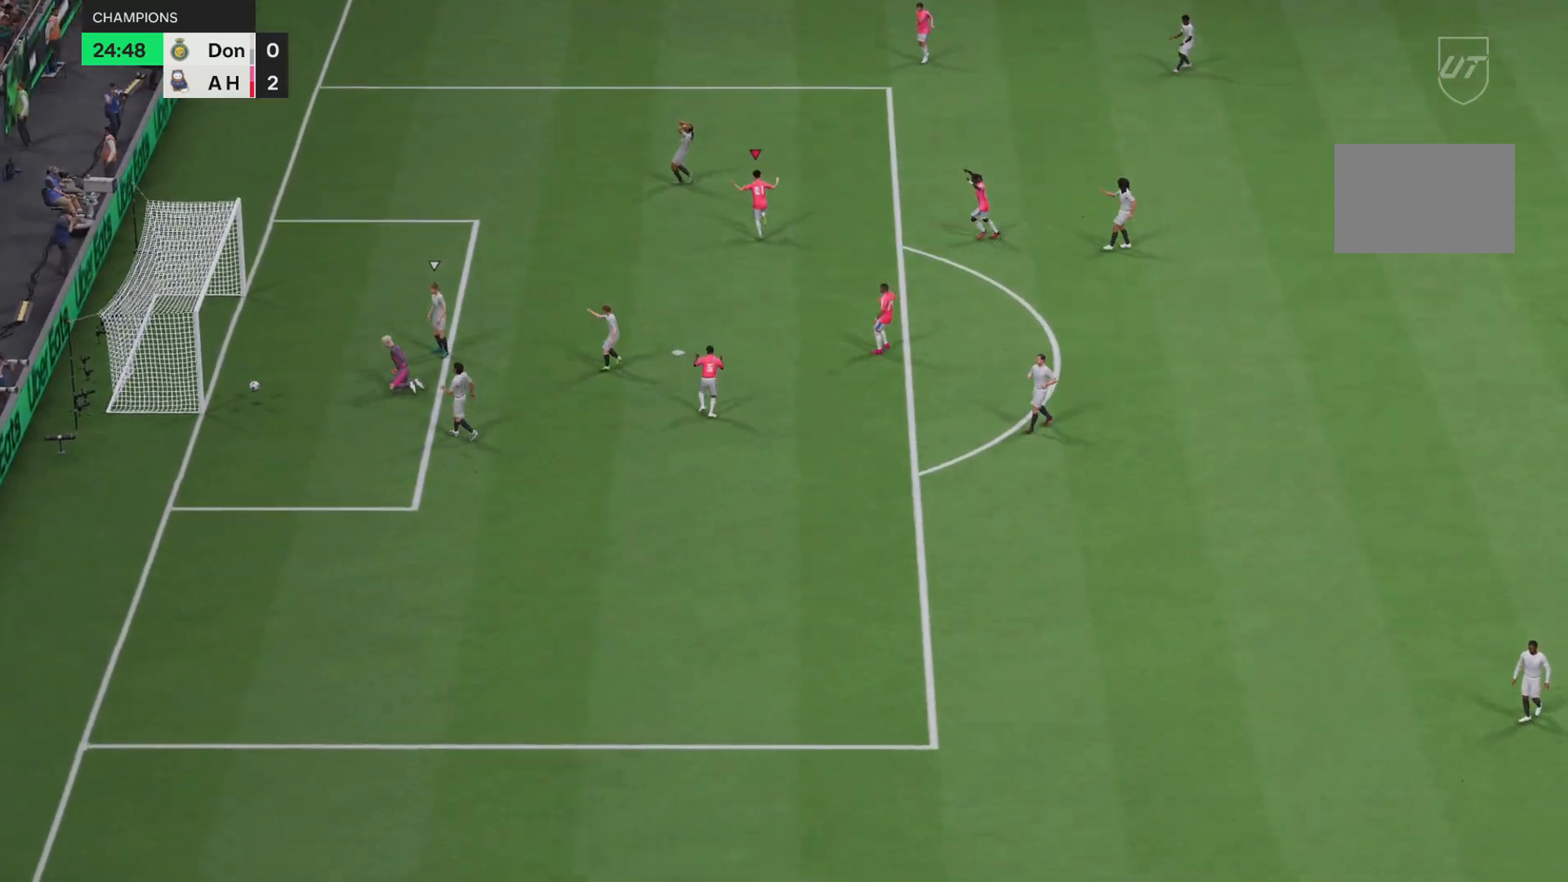
{"buttons": [], "left_stick": "center", "events": []}